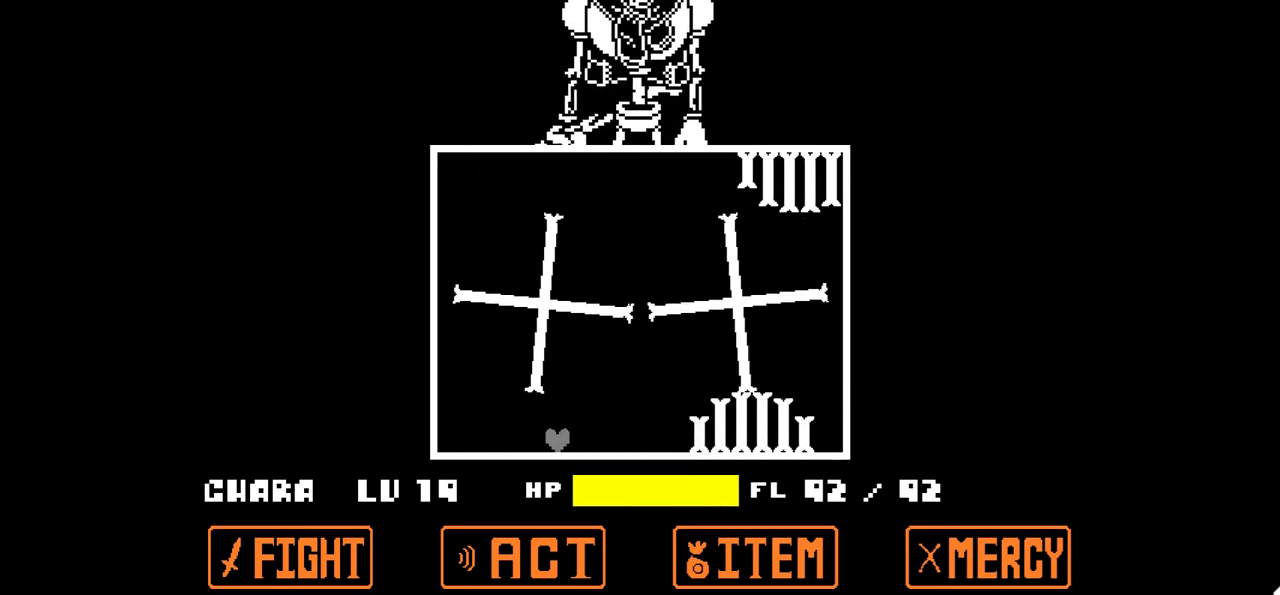
Gameplay with keyboard; each line is a JSON object with the keys held at the frame after it. "events" lists presses ("down") and releases ("up") of "c", "down", "left", "right", "up", "x" and "z" between this image and that frame as [ms after this image, input, new state], when the widget could be followed in between. No other keys are recorded. Mouse input is not recorded.
{"keys": ["left"], "events": [[34, "left", "down"]]}
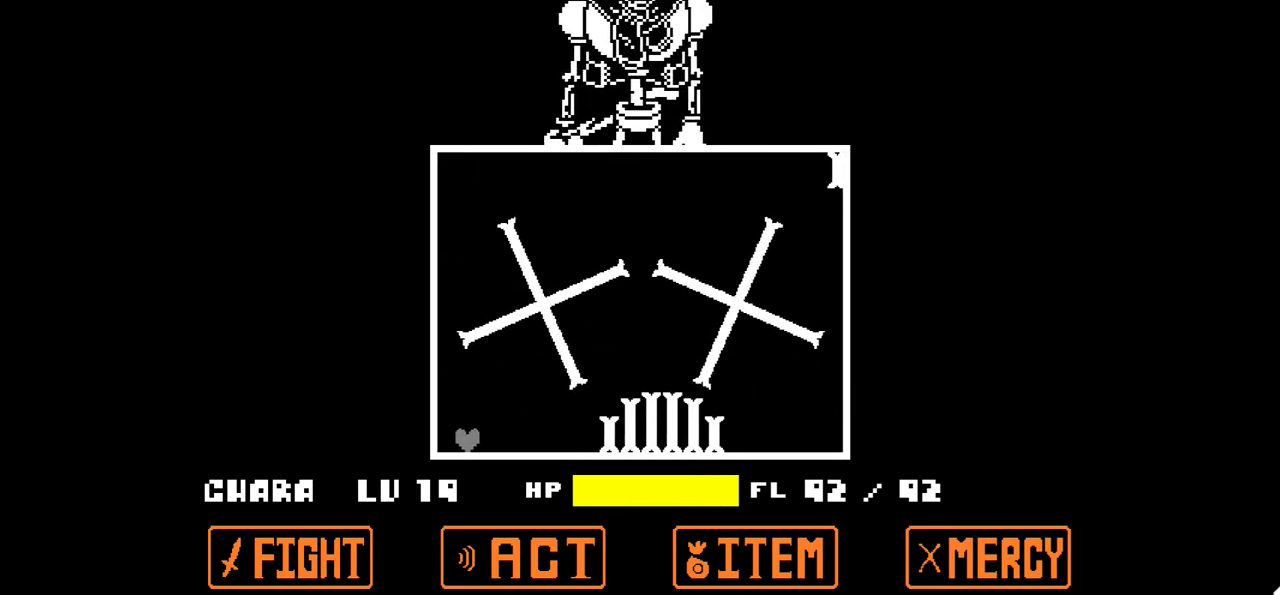
{"keys": ["left"], "events": [[200, "z", "down"], [267, "z", "up"]]}
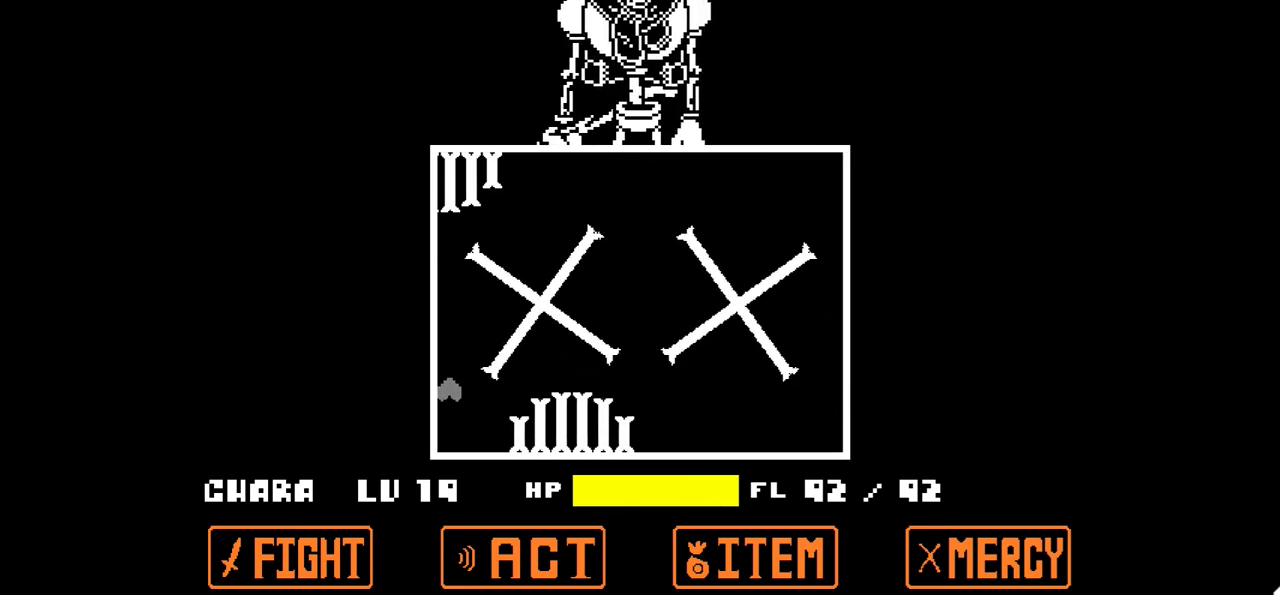
{"keys": ["left"], "events": []}
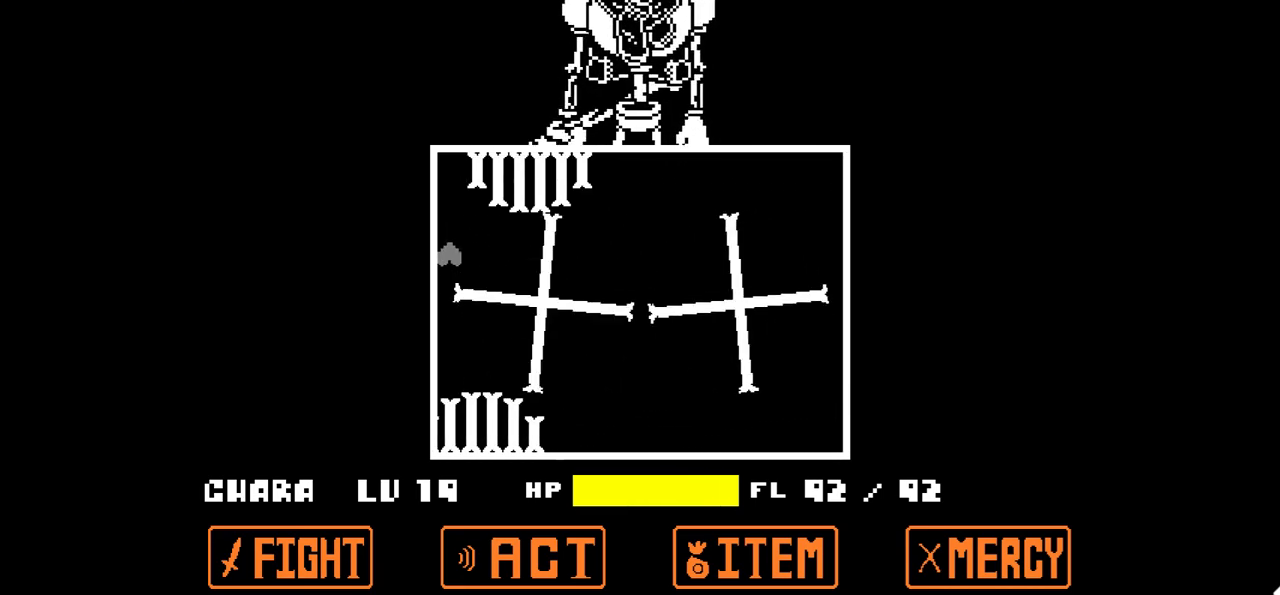
{"keys": ["right"], "events": [[133, "left", "up"], [133, "right", "down"]]}
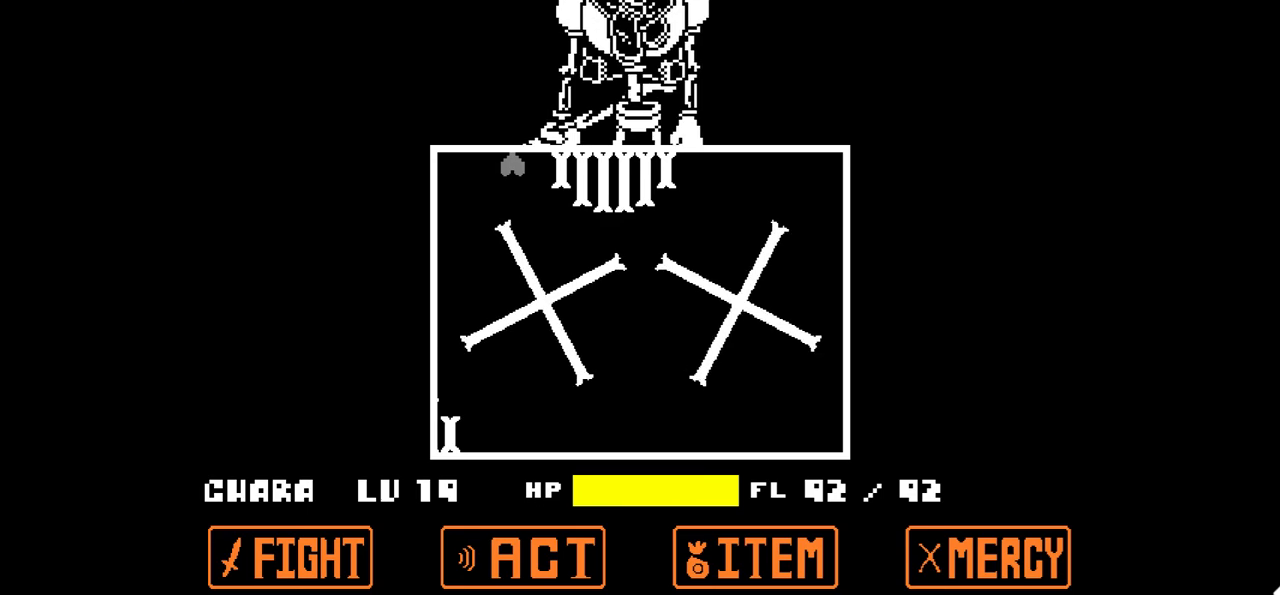
{"keys": ["right"], "events": [[33, "right", "up"], [134, "right", "down"]]}
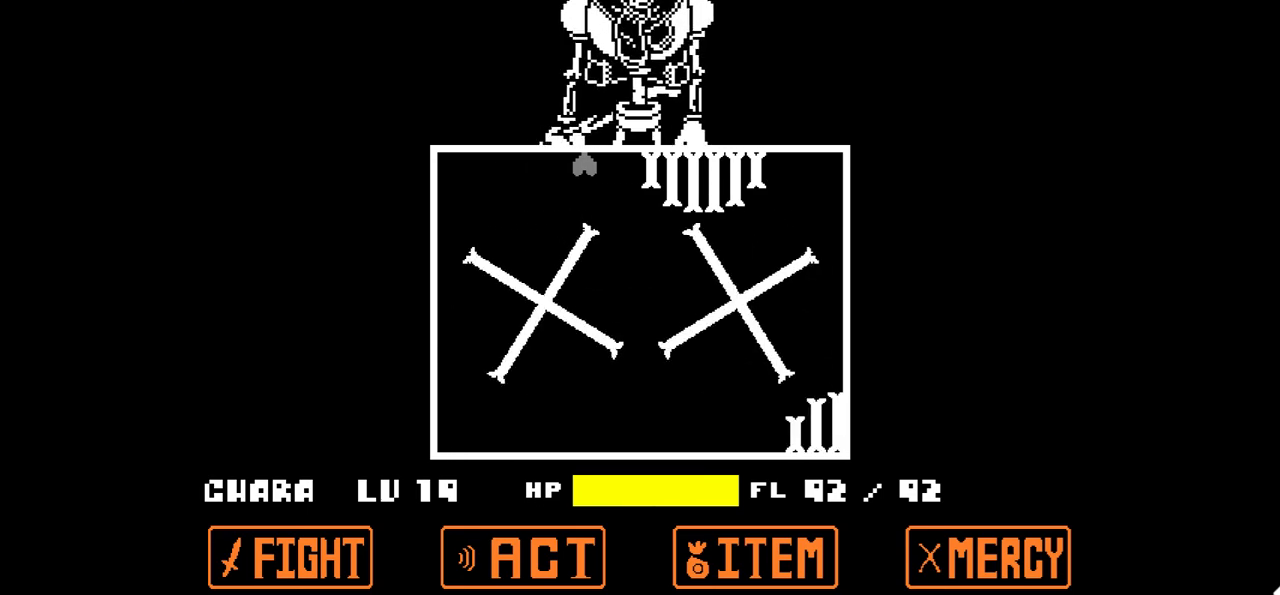
{"keys": [], "events": [[233, "right", "up"], [433, "right", "down"], [433, "z", "down"], [467, "right", "up"], [467, "z", "up"]]}
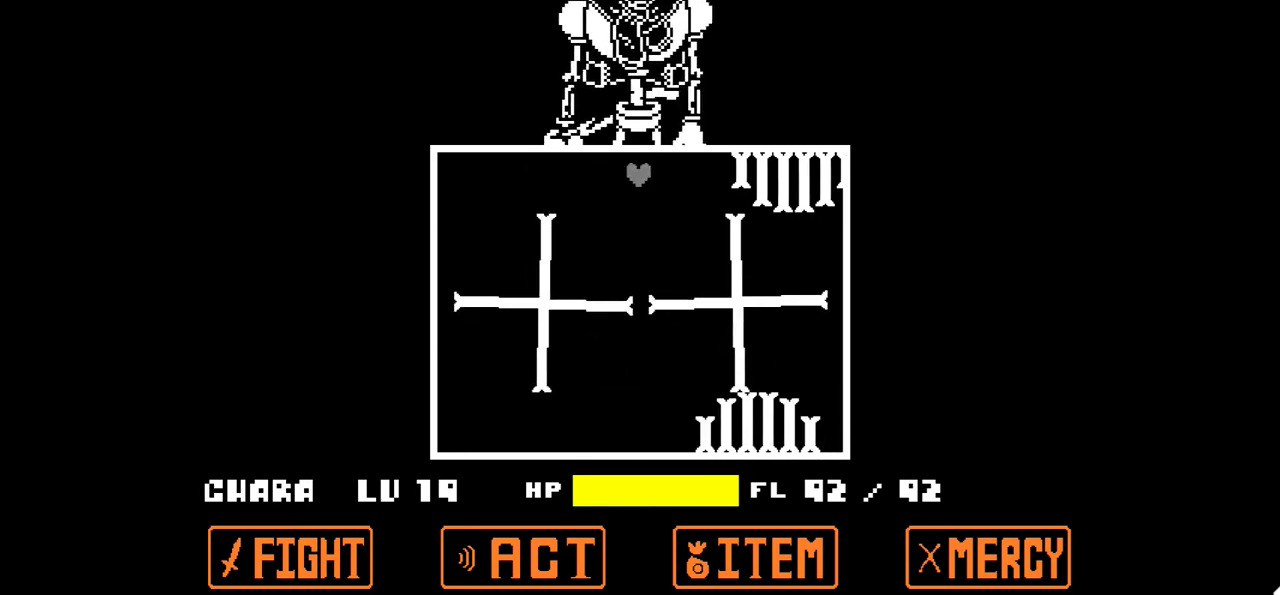
{"keys": [], "events": []}
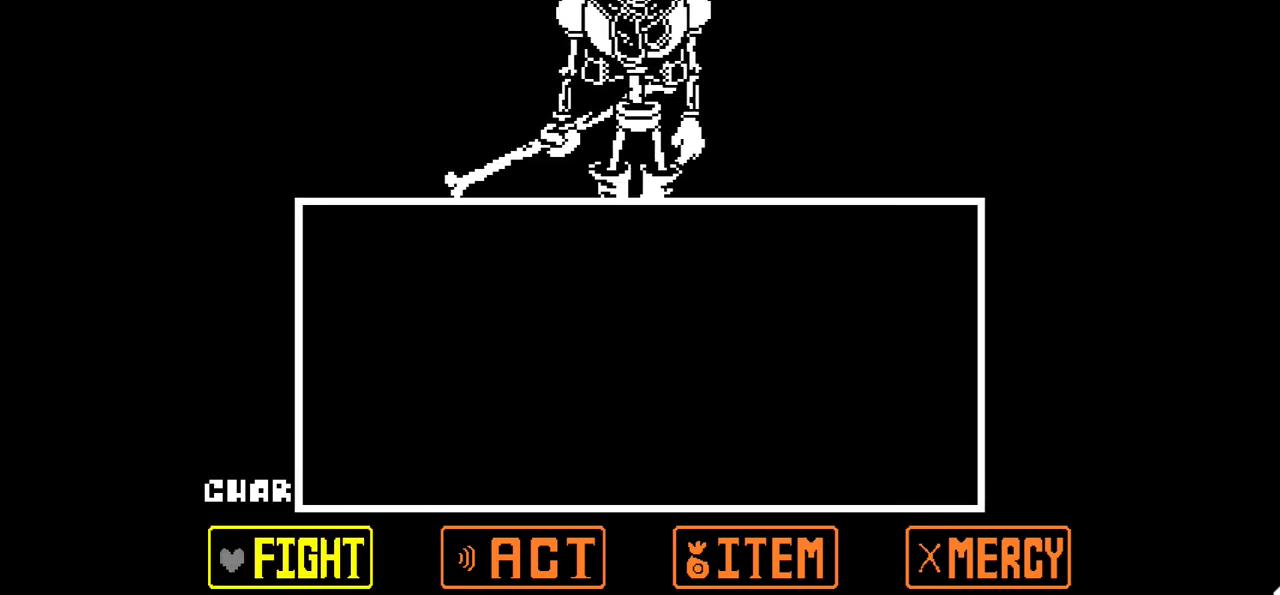
{"keys": [], "events": []}
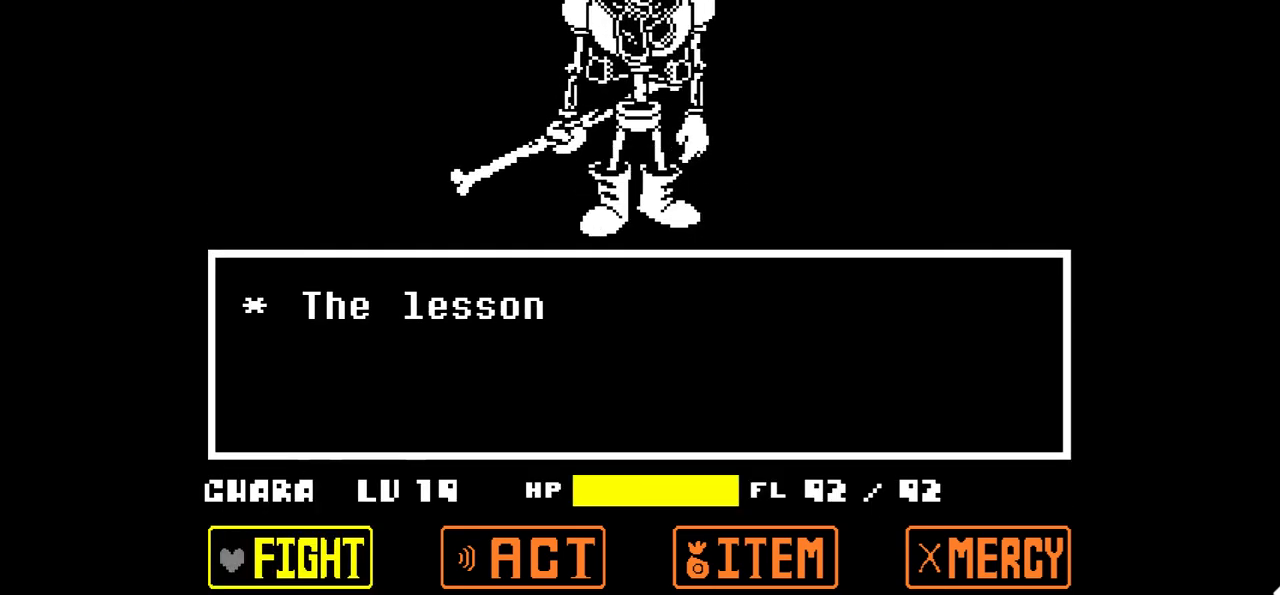
{"keys": [], "events": [[100, "x", "down"], [234, "x", "up"]]}
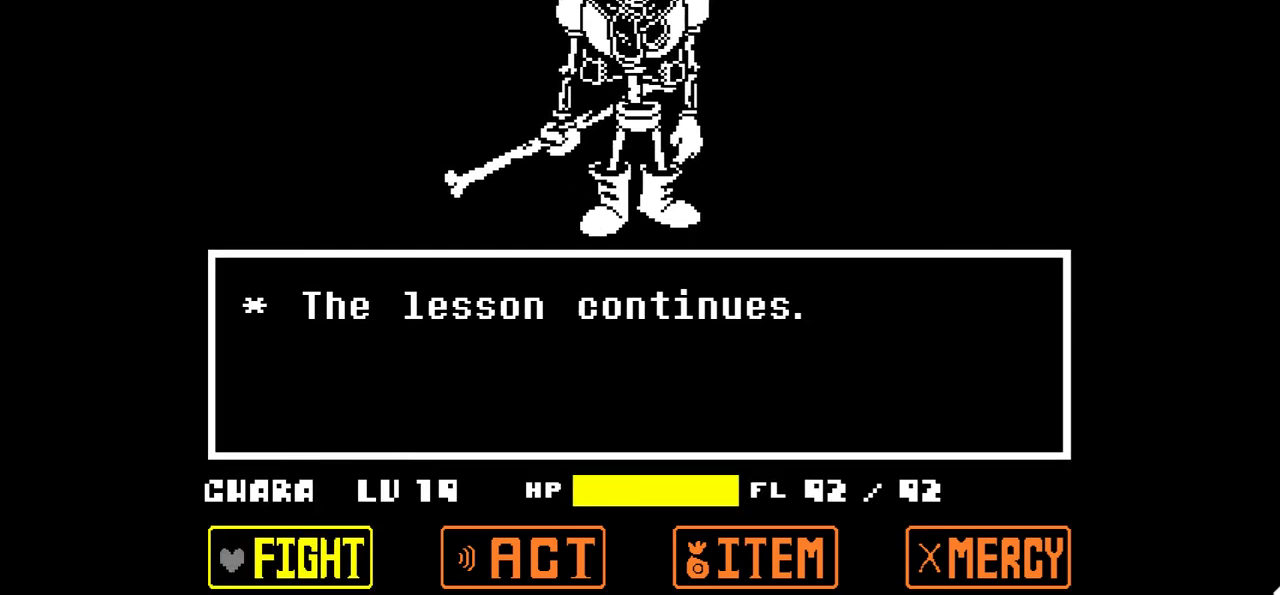
{"keys": [], "events": [[267, "z", "down"], [333, "z", "up"]]}
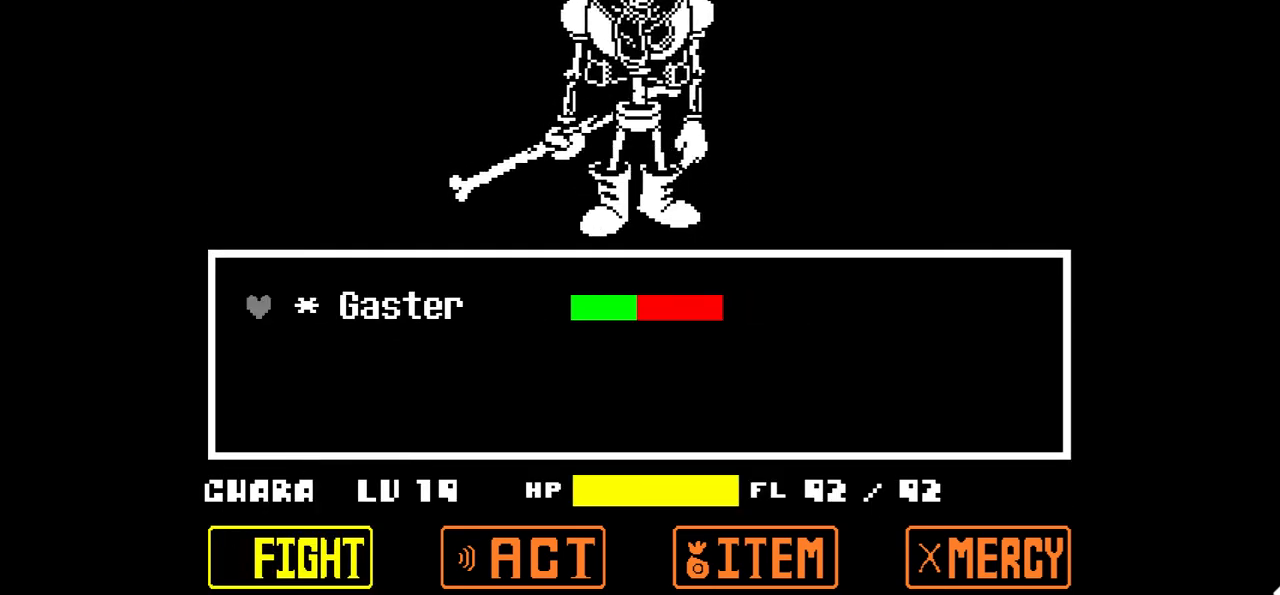
{"keys": [], "events": [[134, "z", "down"], [267, "z", "up"]]}
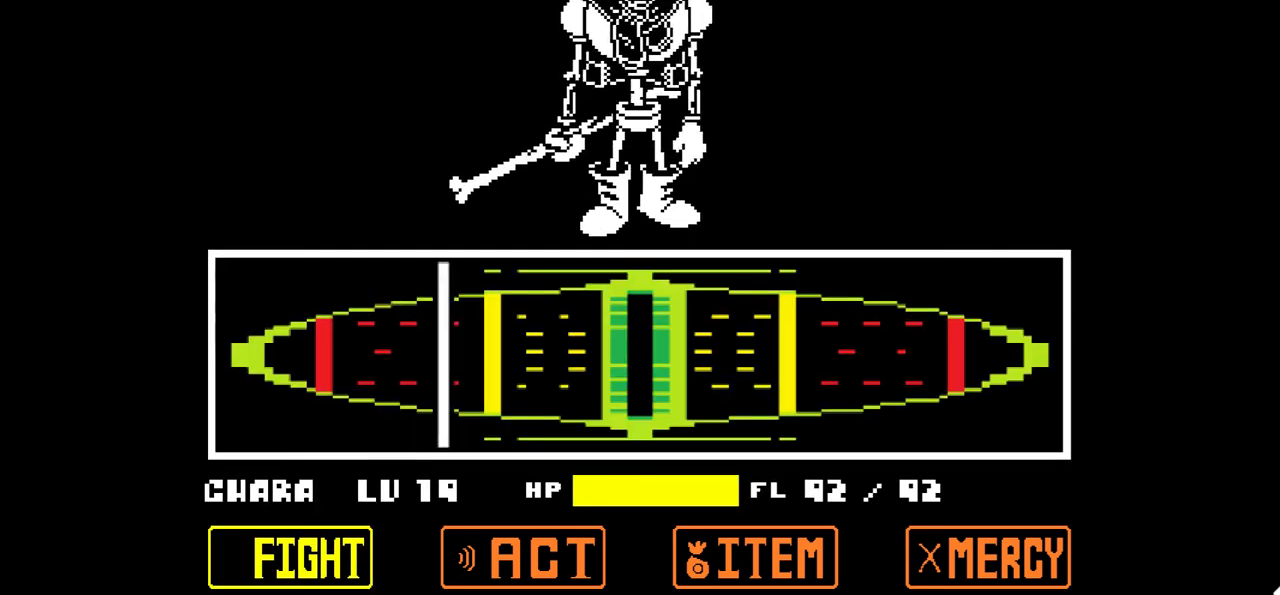
{"keys": [], "events": [[333, "z", "down"], [400, "z", "up"]]}
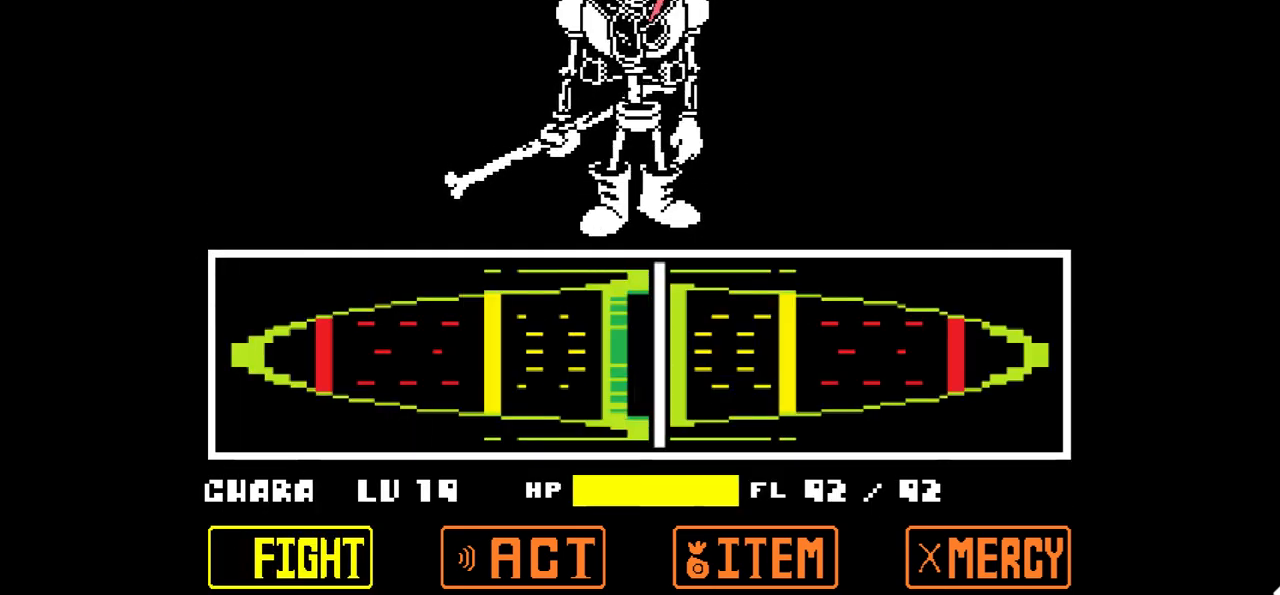
{"keys": [], "events": []}
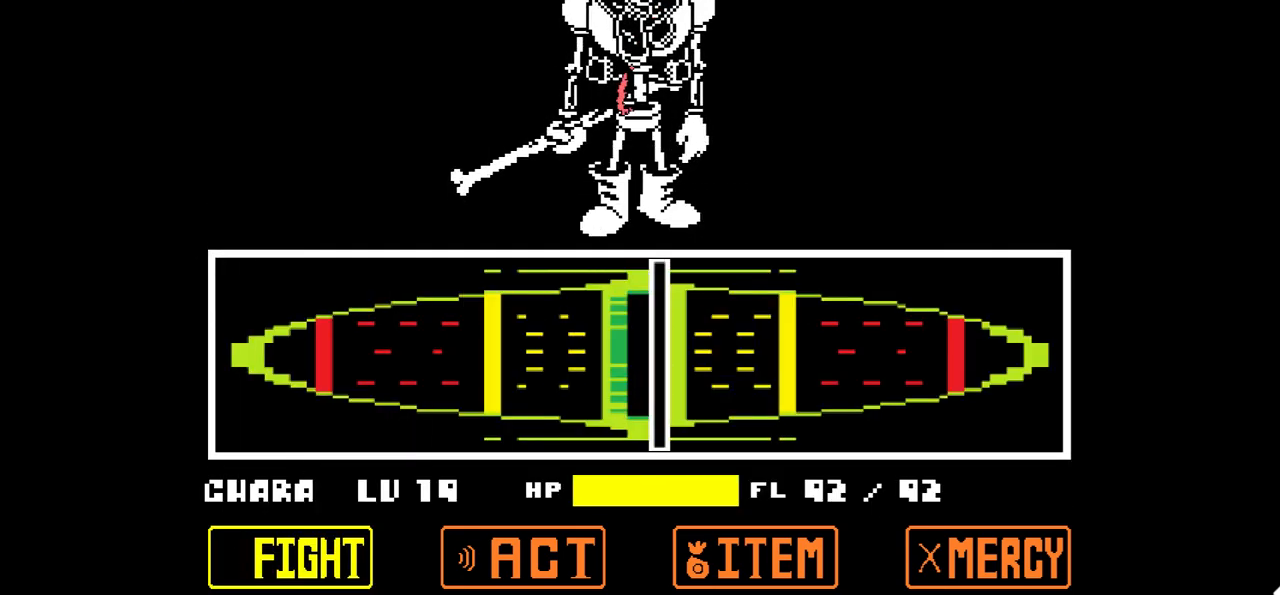
{"keys": [], "events": []}
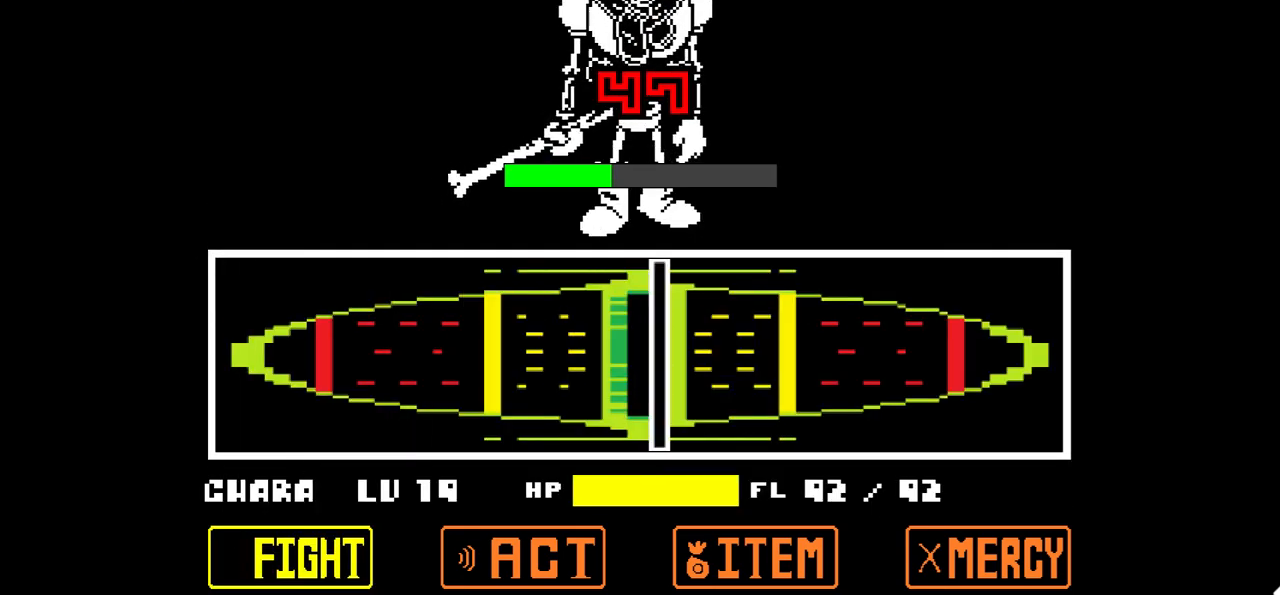
{"keys": [], "events": []}
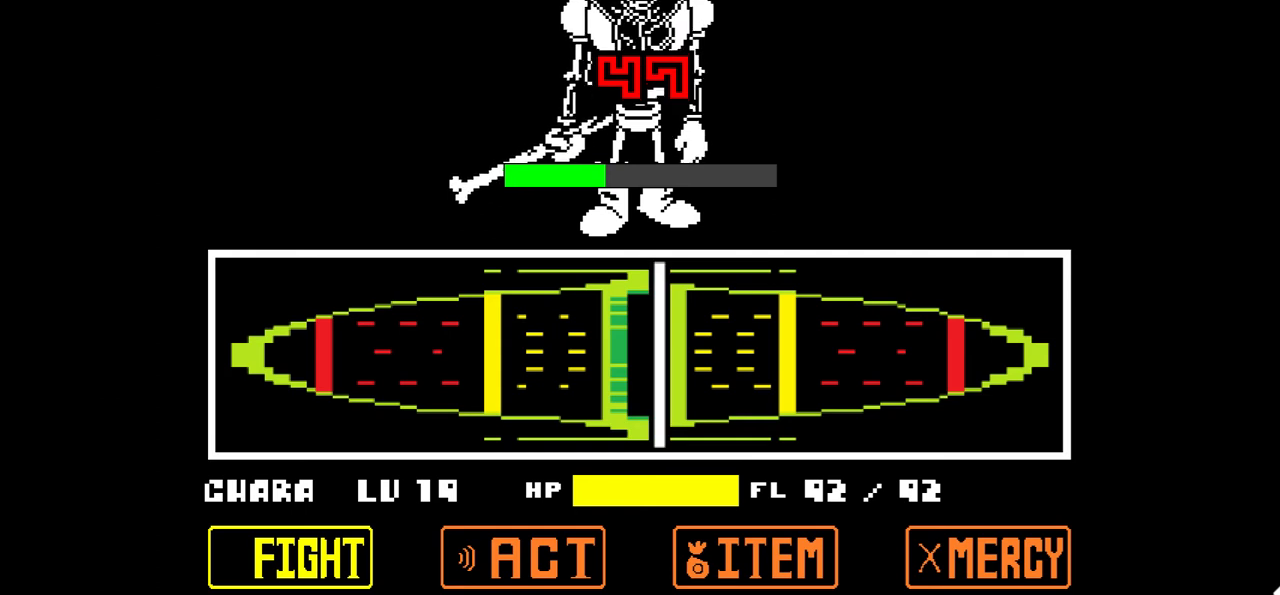
{"keys": [], "events": []}
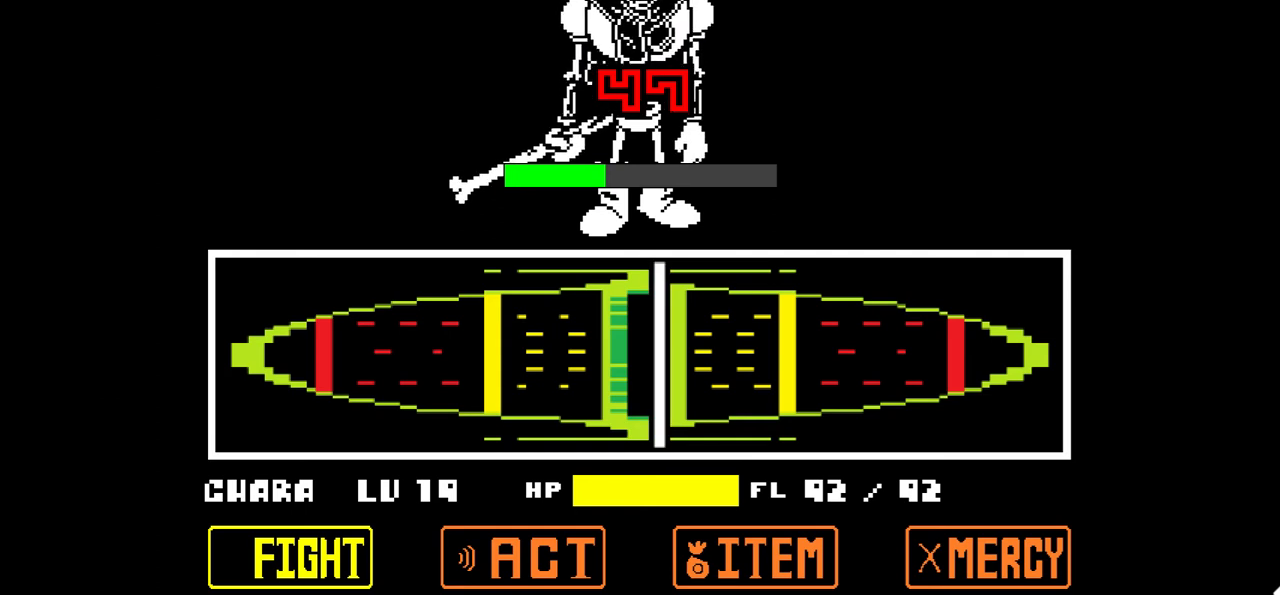
{"keys": [], "events": []}
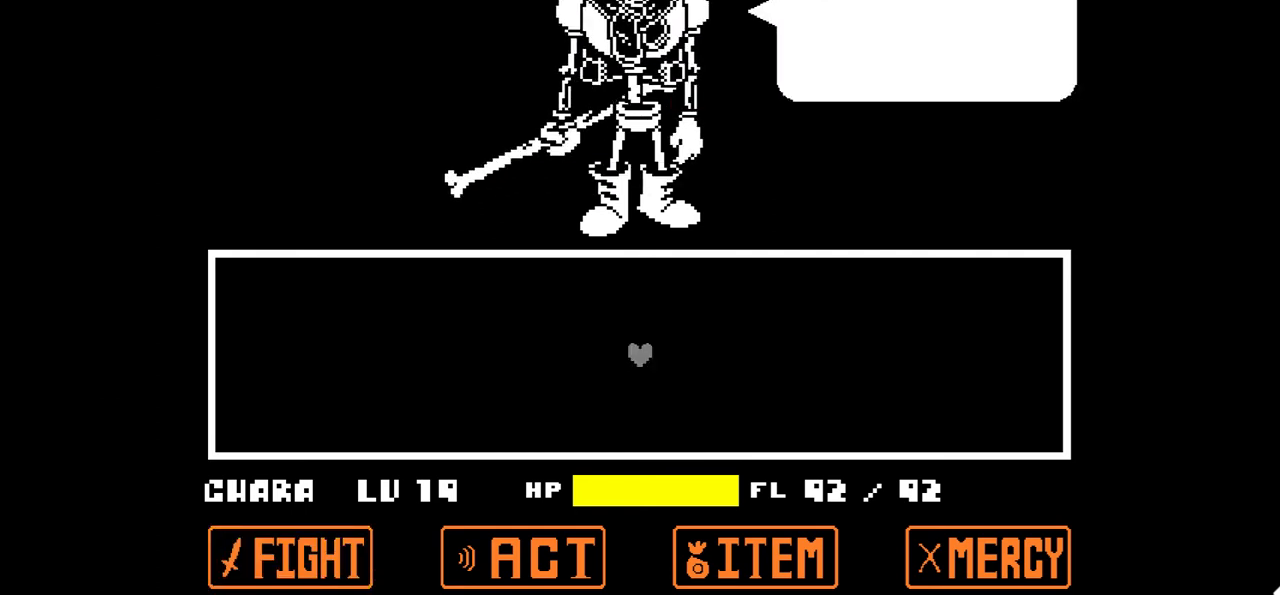
{"keys": [], "events": []}
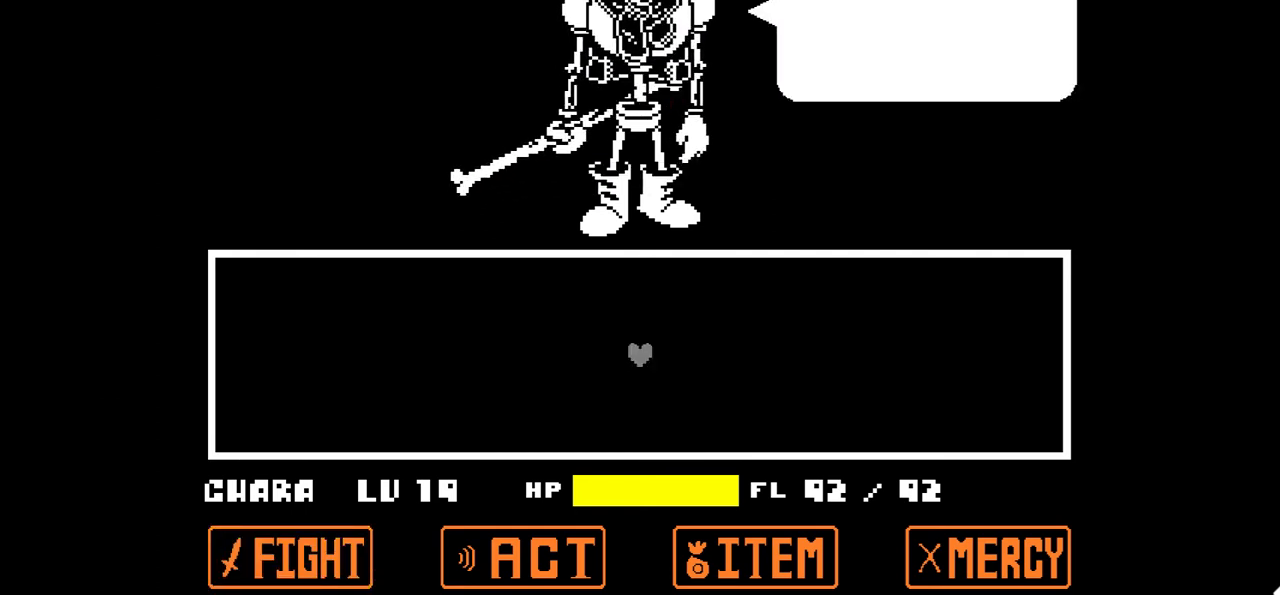
{"keys": [], "events": []}
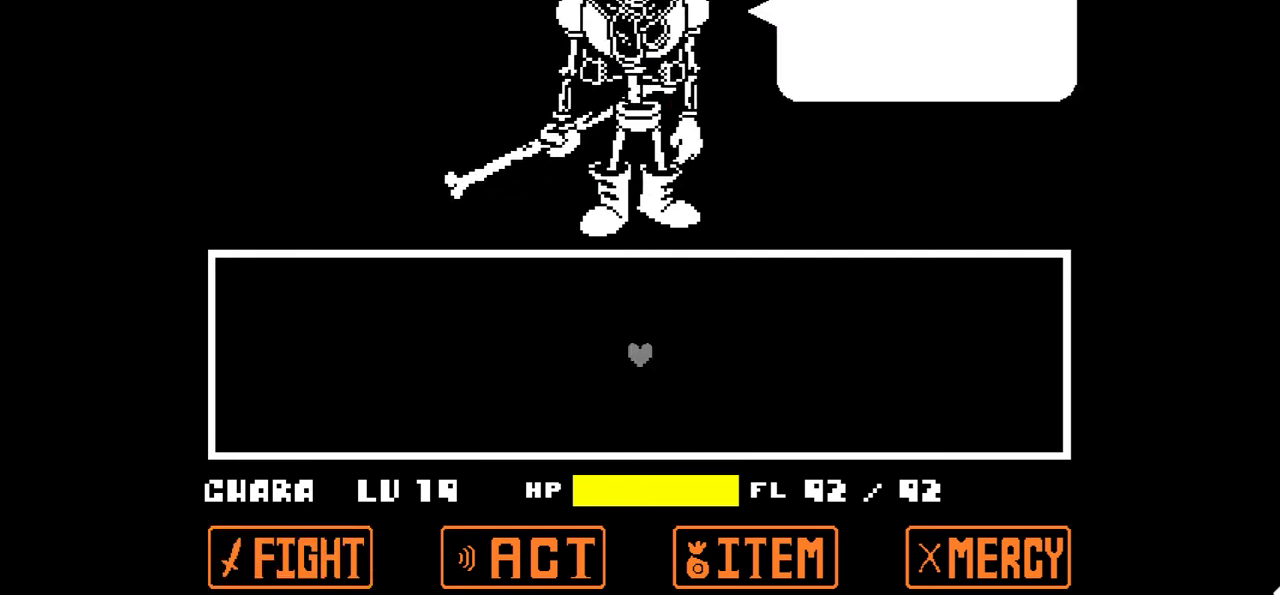
{"keys": [], "events": [[166, "x", "down"], [266, "x", "up"]]}
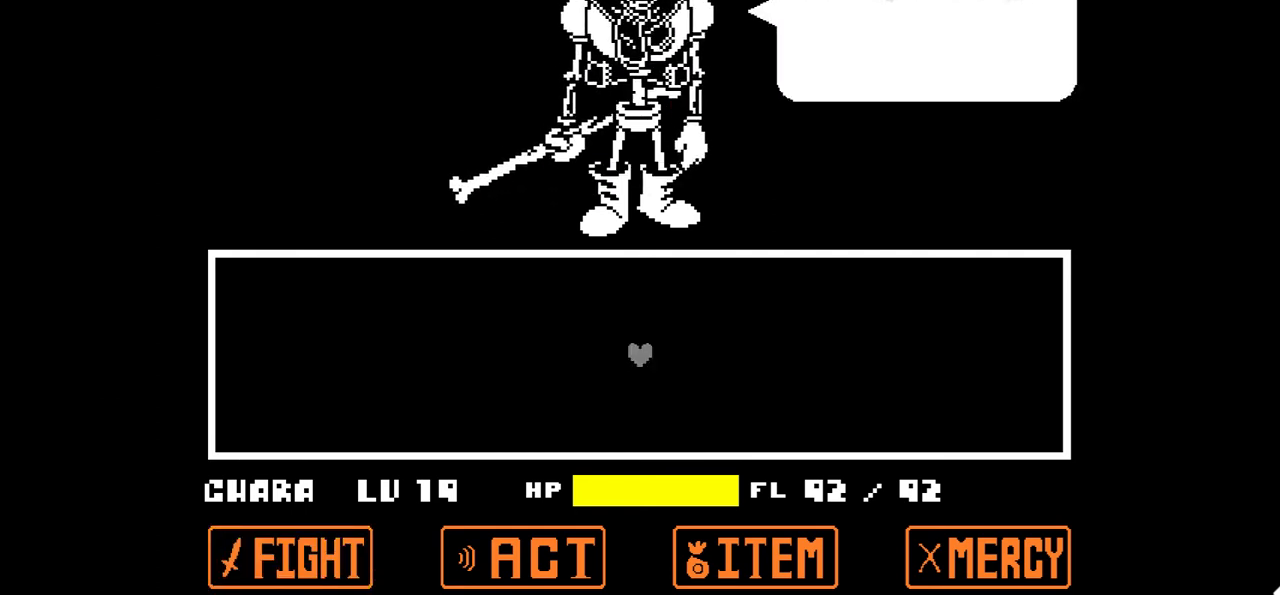
{"keys": [], "events": [[33, "z", "down"], [134, "z", "up"]]}
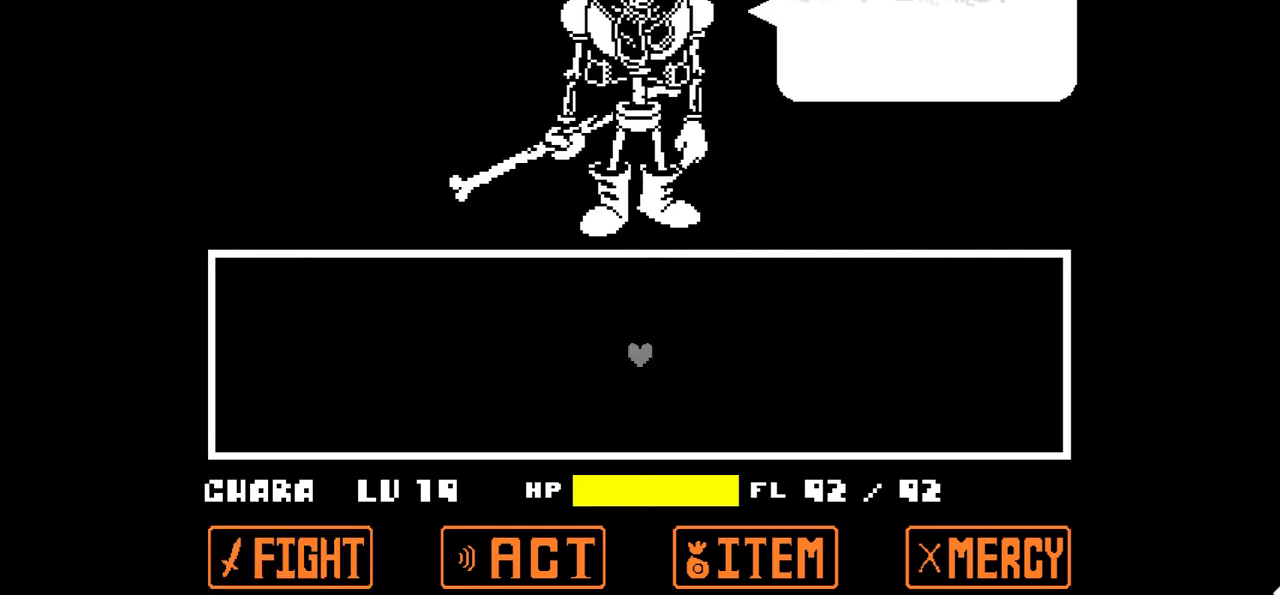
{"keys": ["x"], "events": [[467, "x", "down"]]}
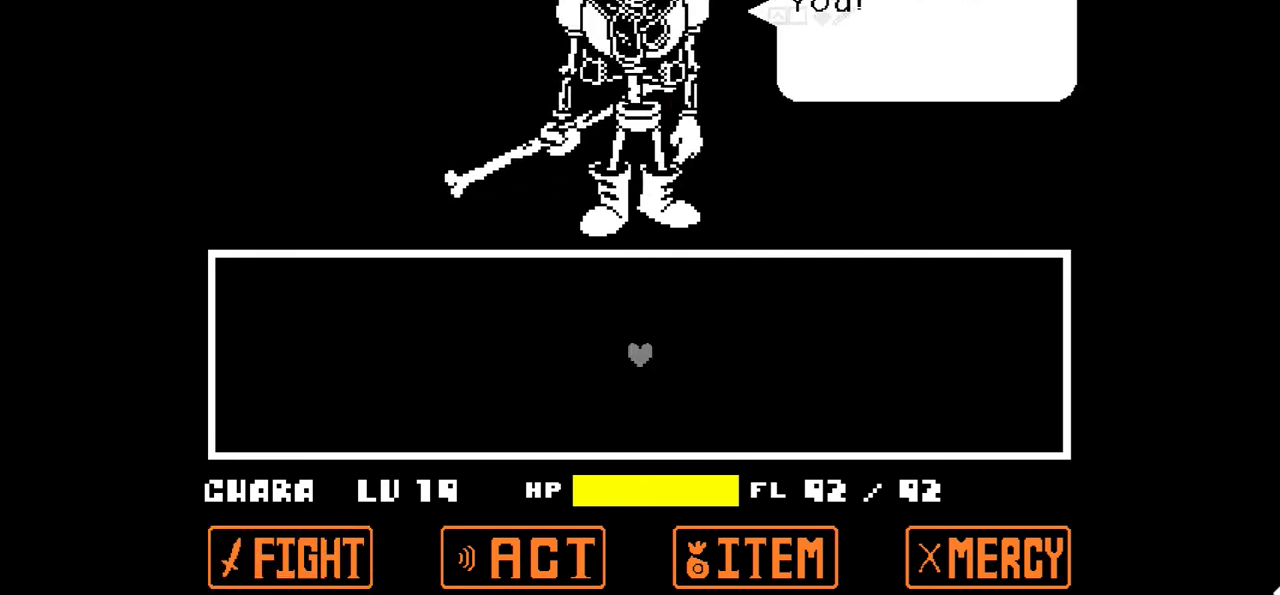
{"keys": [], "events": [[67, "x", "up"]]}